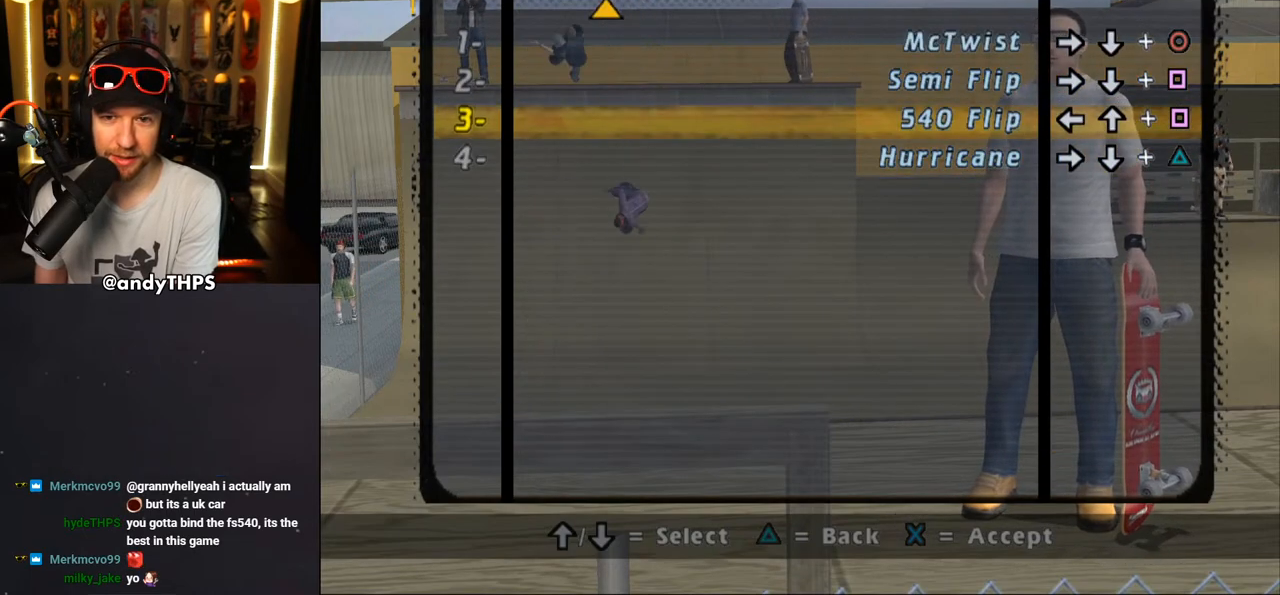
Gameplay with a controller (PlayStation layout); each line is a JSON object with the inputs held at the frame after it. "events" lists button and stick changes between this image and that frame as [ms after this image, input, new state], when the widget could be followed in between. Not read: L1 R2.
{"buttons": [], "left_stick": "center", "right_stick": "center", "events": []}
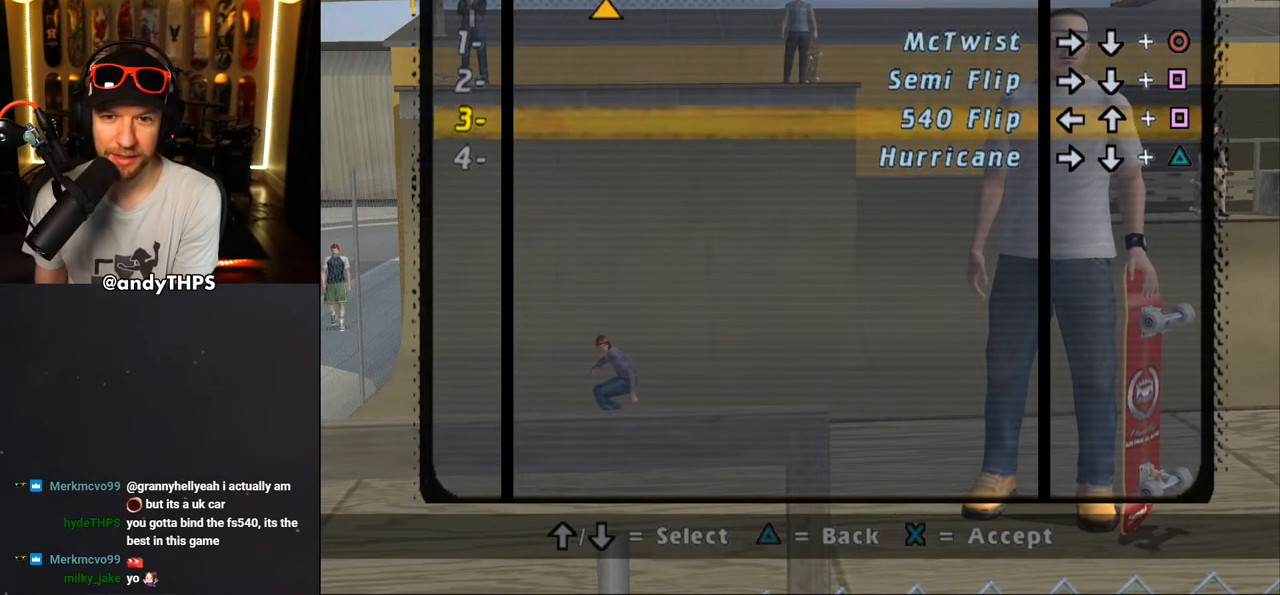
{"buttons": [], "left_stick": "center", "right_stick": "center", "events": [[233, "TRIANGLE", "down"], [400, "TRIANGLE", "up"]]}
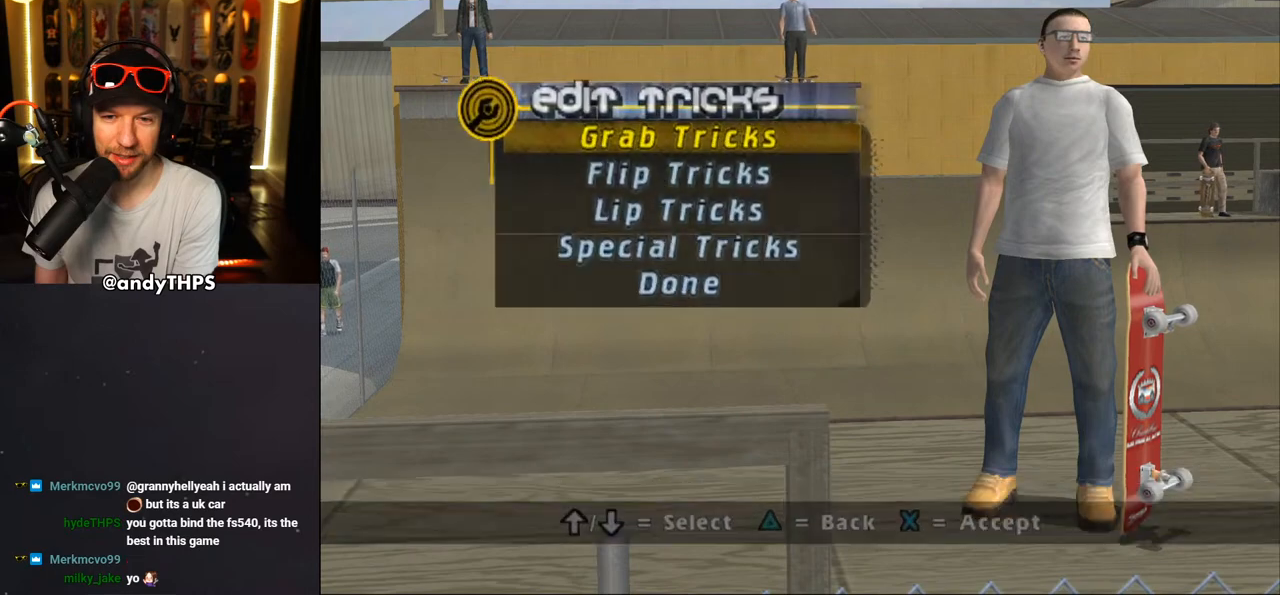
{"buttons": [], "left_stick": "center", "right_stick": "center", "events": []}
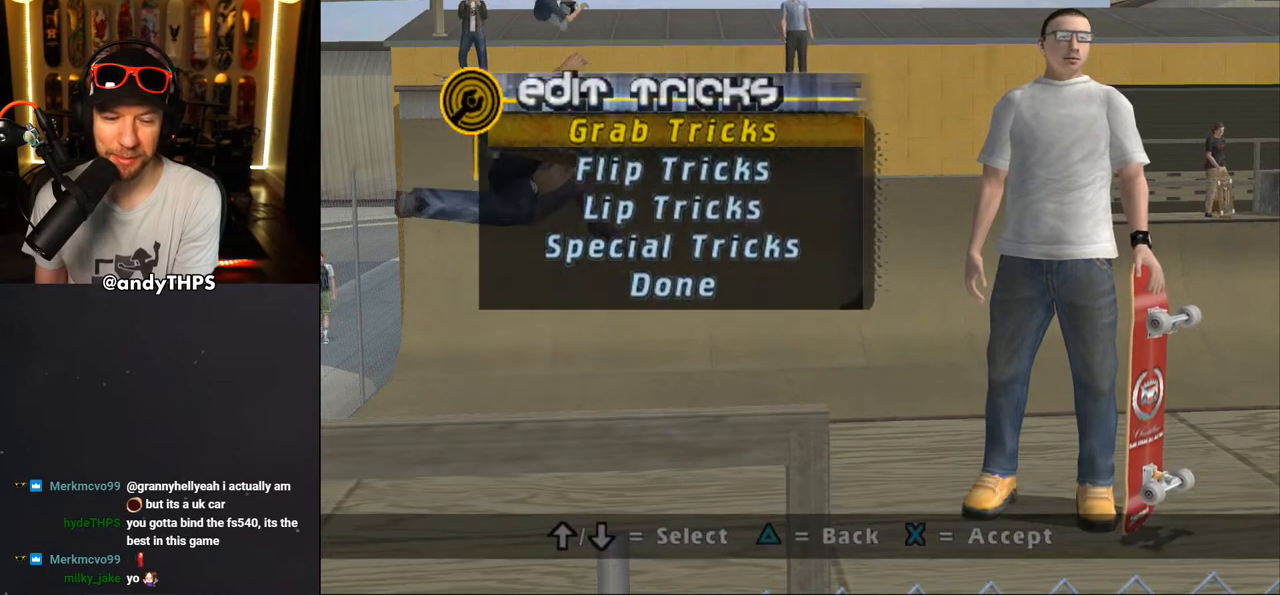
{"buttons": [], "left_stick": "center", "right_stick": "center", "events": [[17, "DPAD_DOWN", "down"], [150, "DPAD_DOWN", "up"], [217, "DPAD_DOWN", "down"], [350, "DPAD_DOWN", "up"], [417, "DPAD_DOWN", "down"], [500, "DPAD_DOWN", "up"]]}
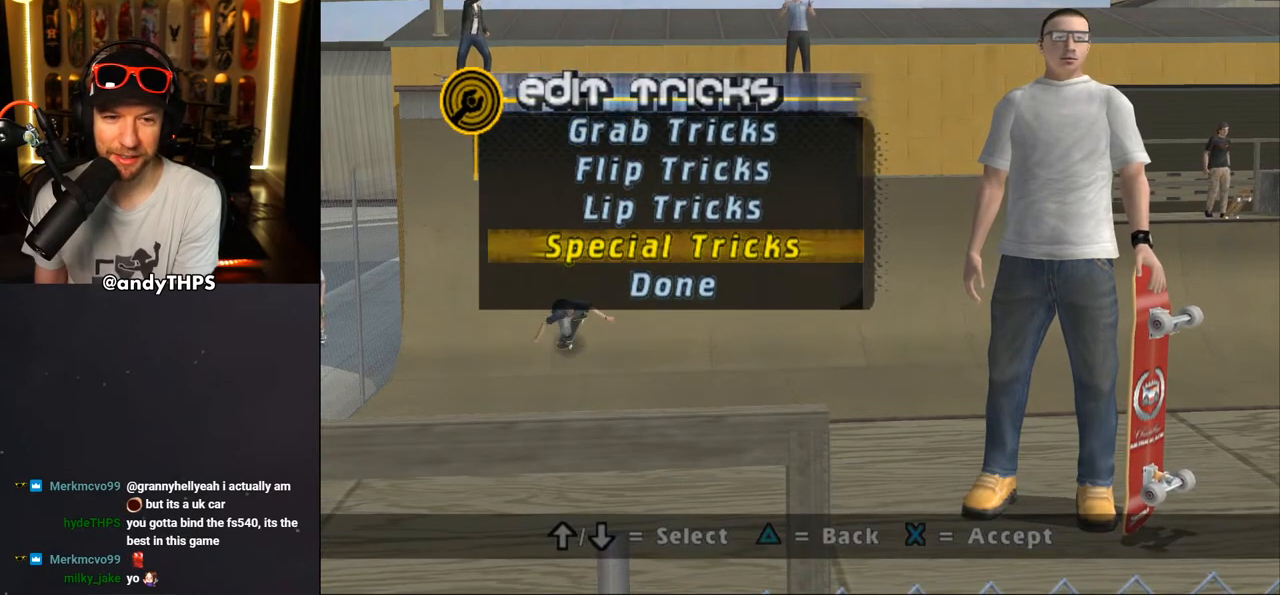
{"buttons": [], "left_stick": "center", "right_stick": "center", "events": [[83, "DPAD_DOWN", "down"], [133, "DPAD_DOWN", "up"], [367, "CROSS", "down"], [483, "CROSS", "up"]]}
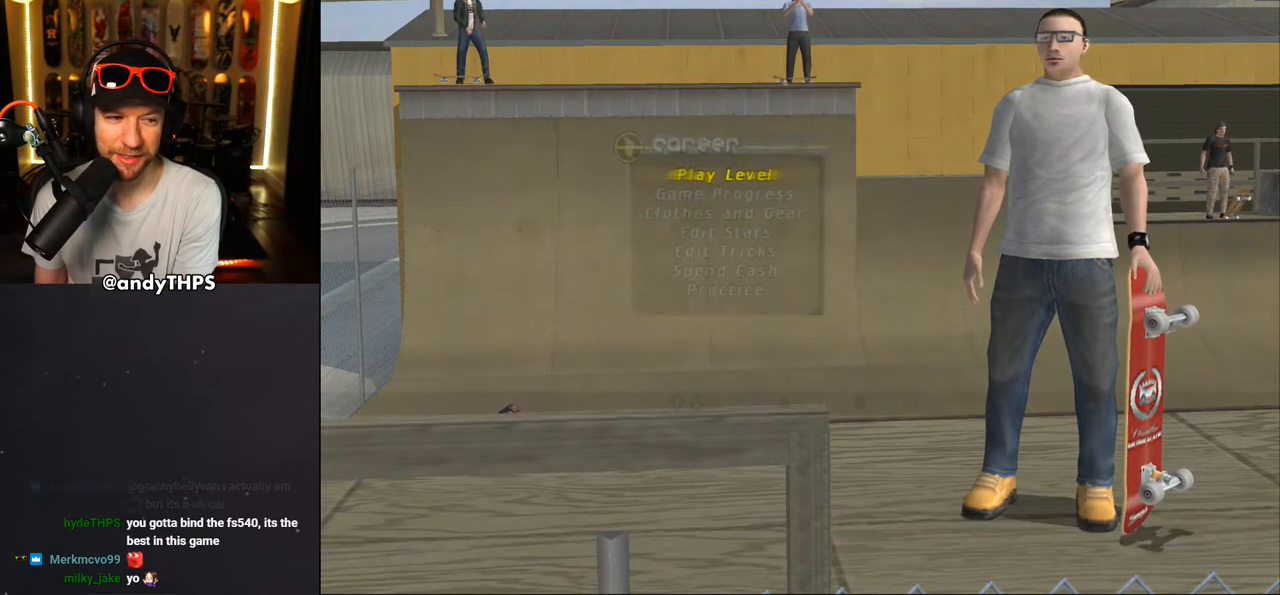
{"buttons": [], "left_stick": "center", "right_stick": "center", "events": []}
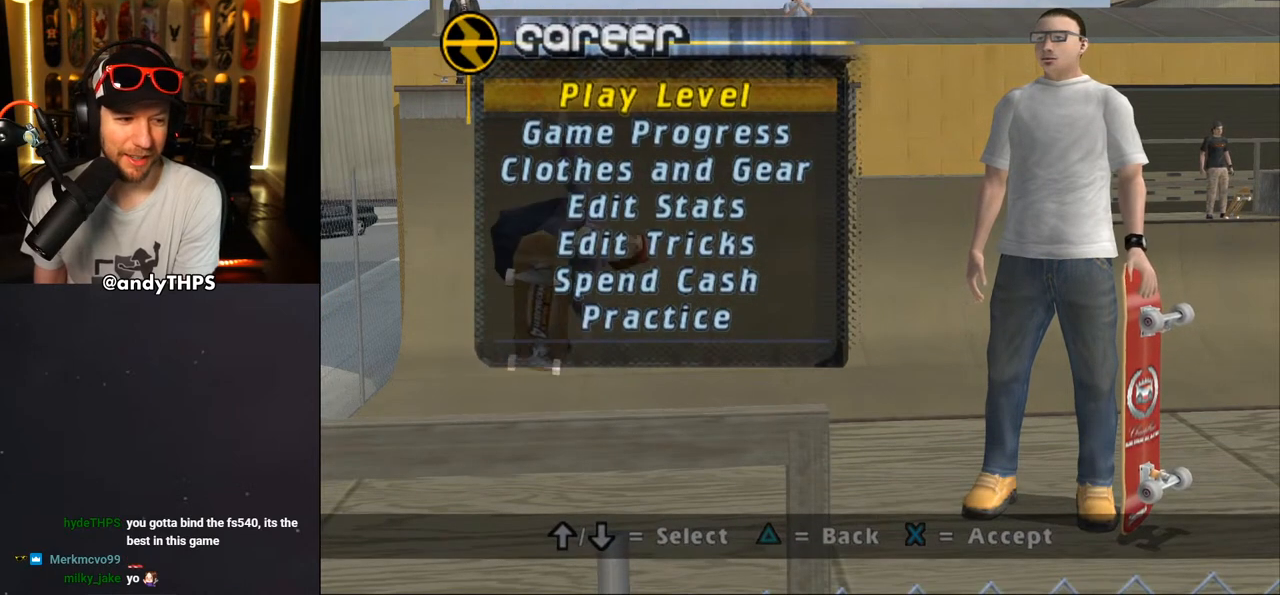
{"buttons": [], "left_stick": "center", "right_stick": "center", "events": []}
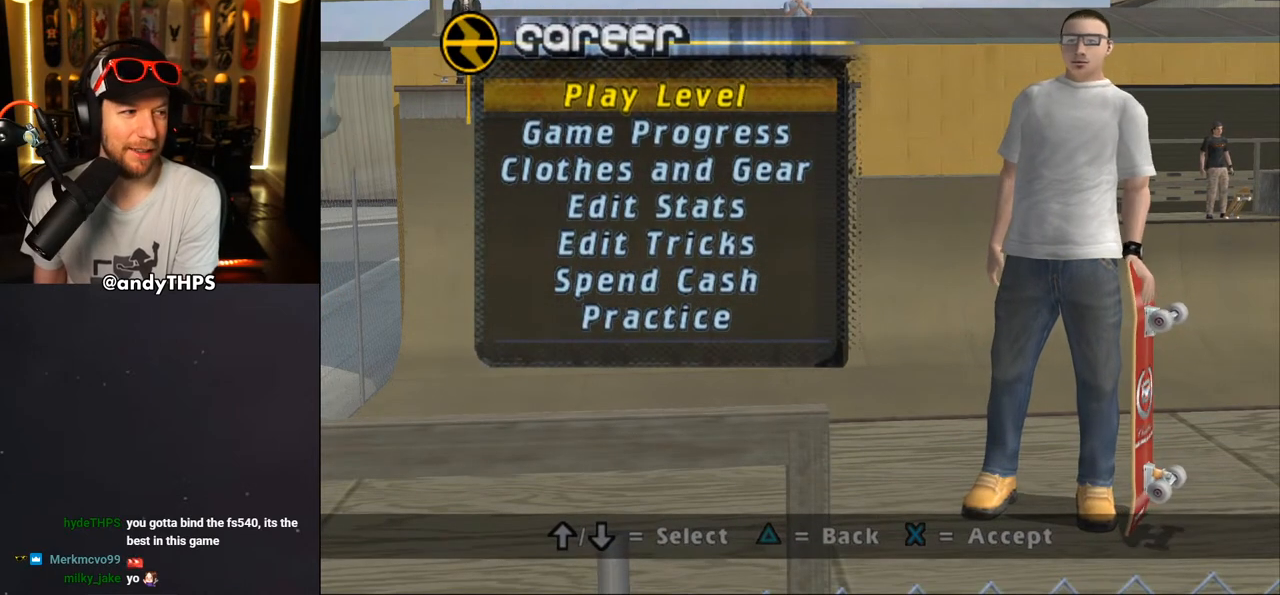
{"buttons": [], "left_stick": "center", "right_stick": "center", "events": []}
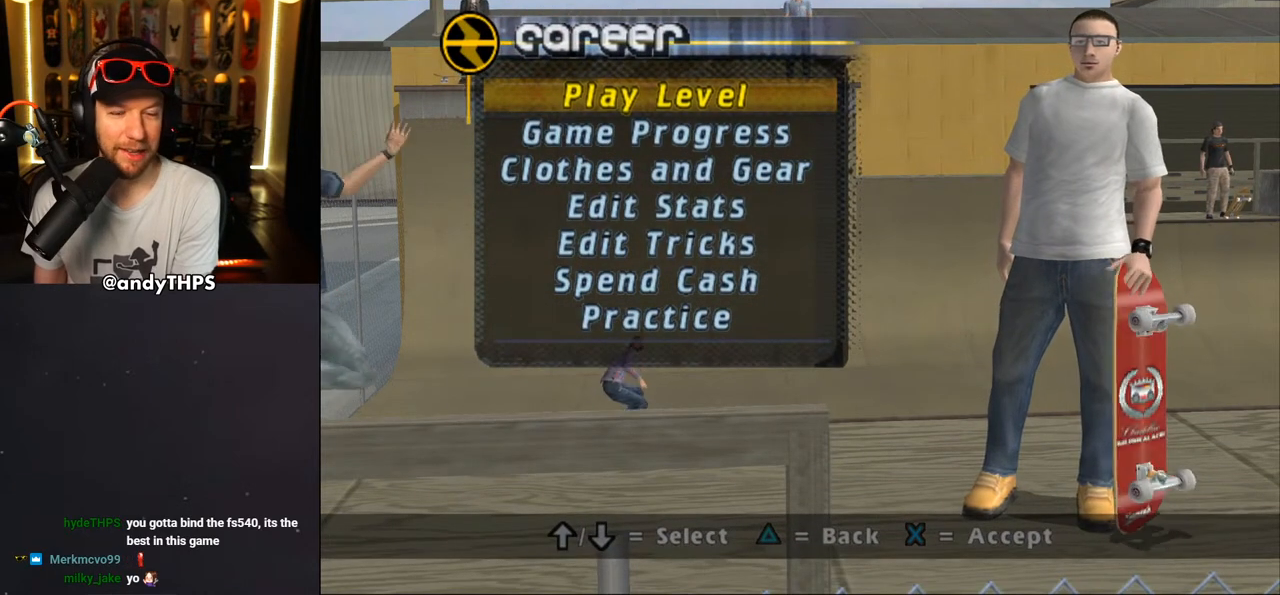
{"buttons": [], "left_stick": "center", "right_stick": "center", "events": []}
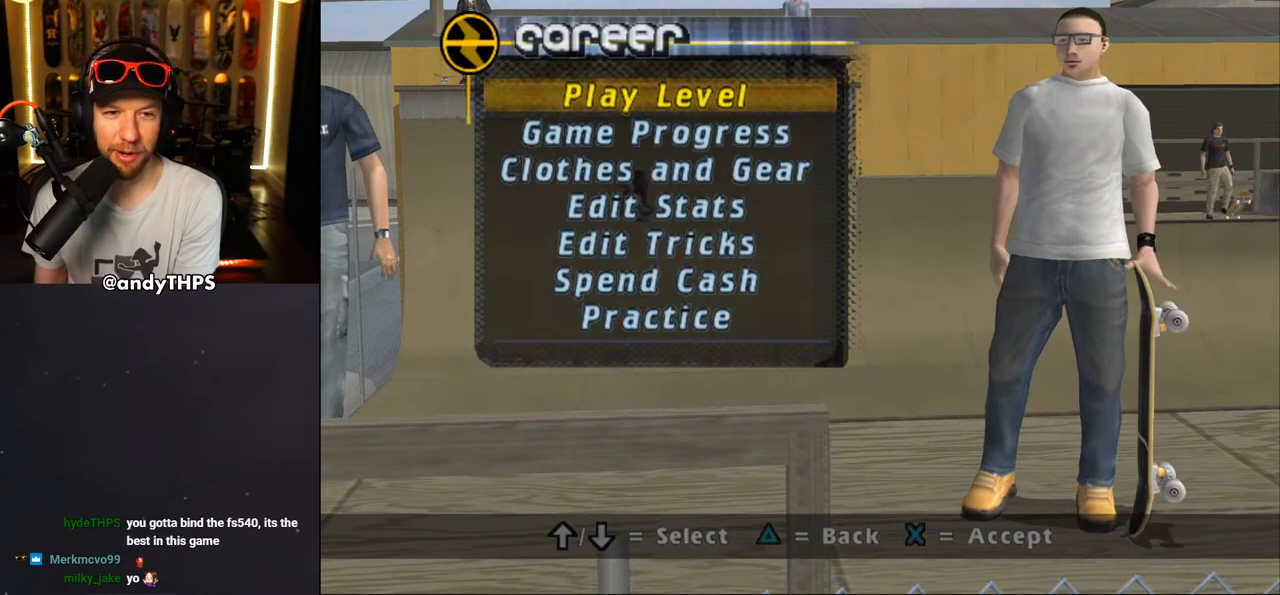
{"buttons": [], "left_stick": "center", "right_stick": "center", "events": []}
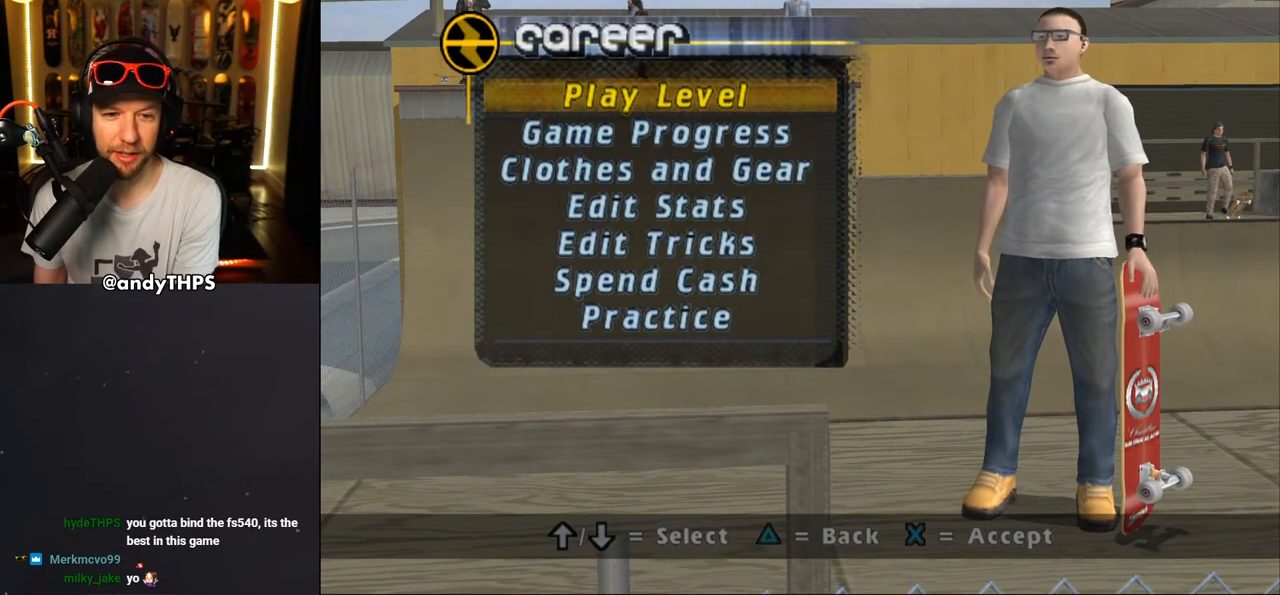
{"buttons": [], "left_stick": "center", "right_stick": "center", "events": []}
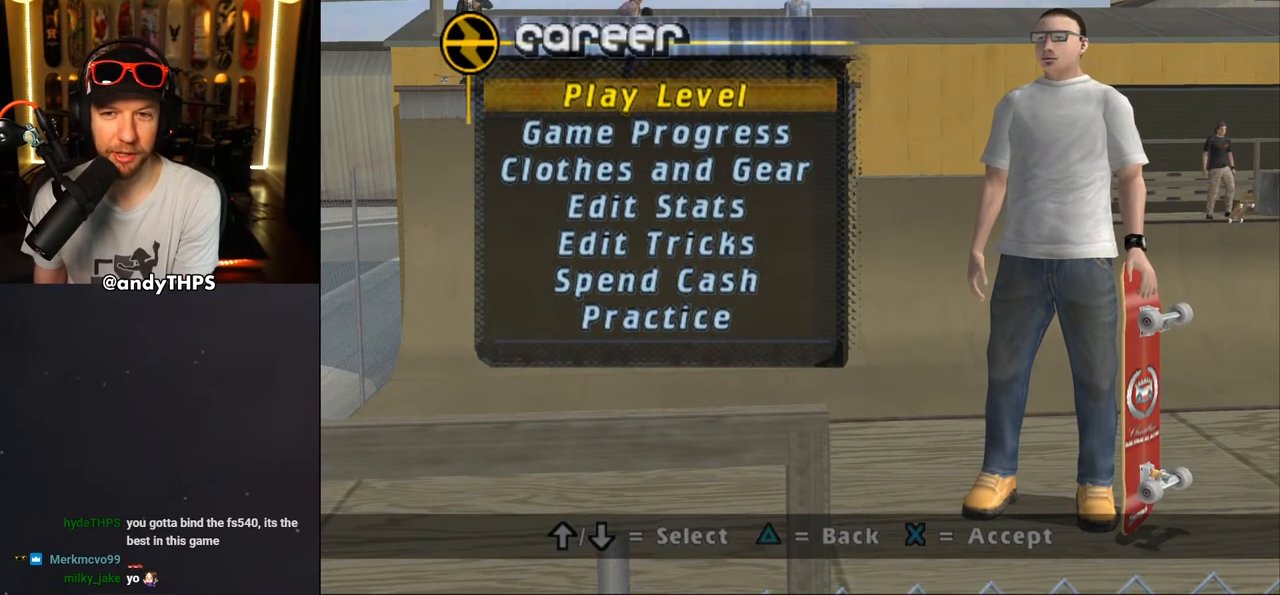
{"buttons": [], "left_stick": "center", "right_stick": "center", "events": []}
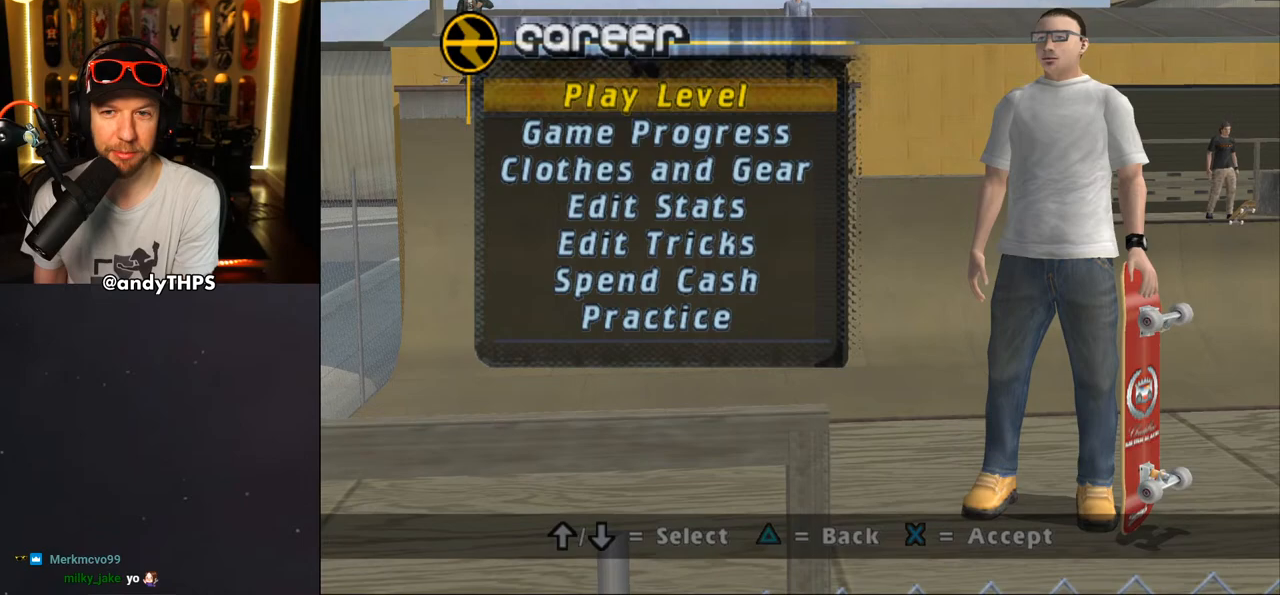
{"buttons": [], "left_stick": "center", "right_stick": "center", "events": []}
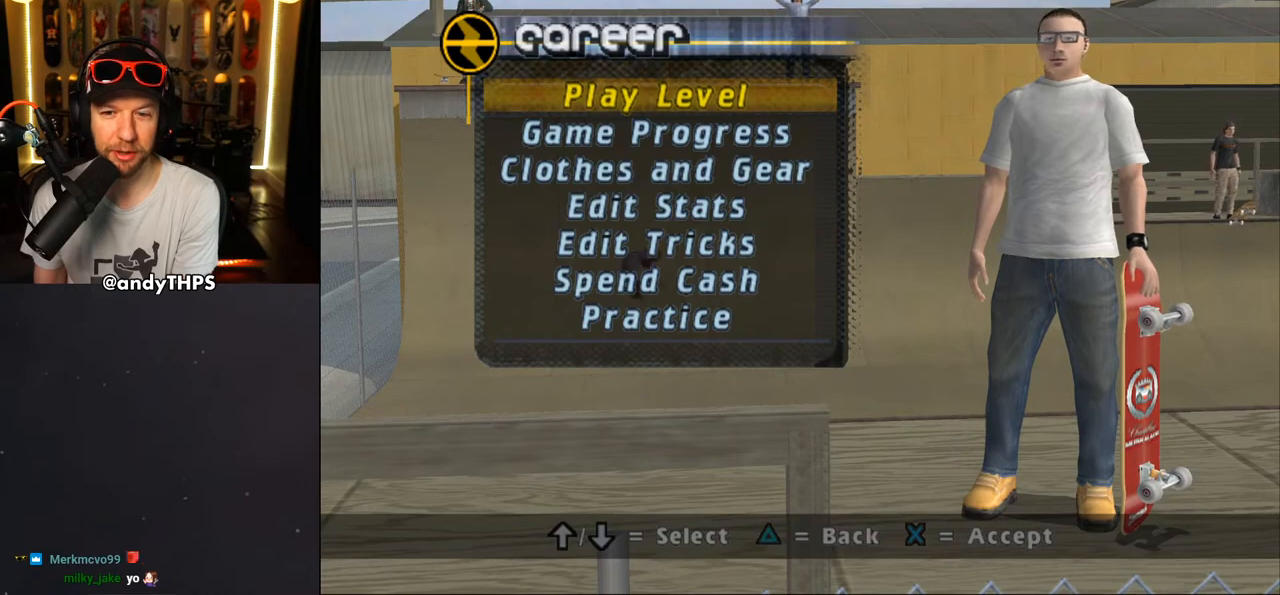
{"buttons": [], "left_stick": "center", "right_stick": "center", "events": [[133, "CROSS", "down"], [250, "CROSS", "up"]]}
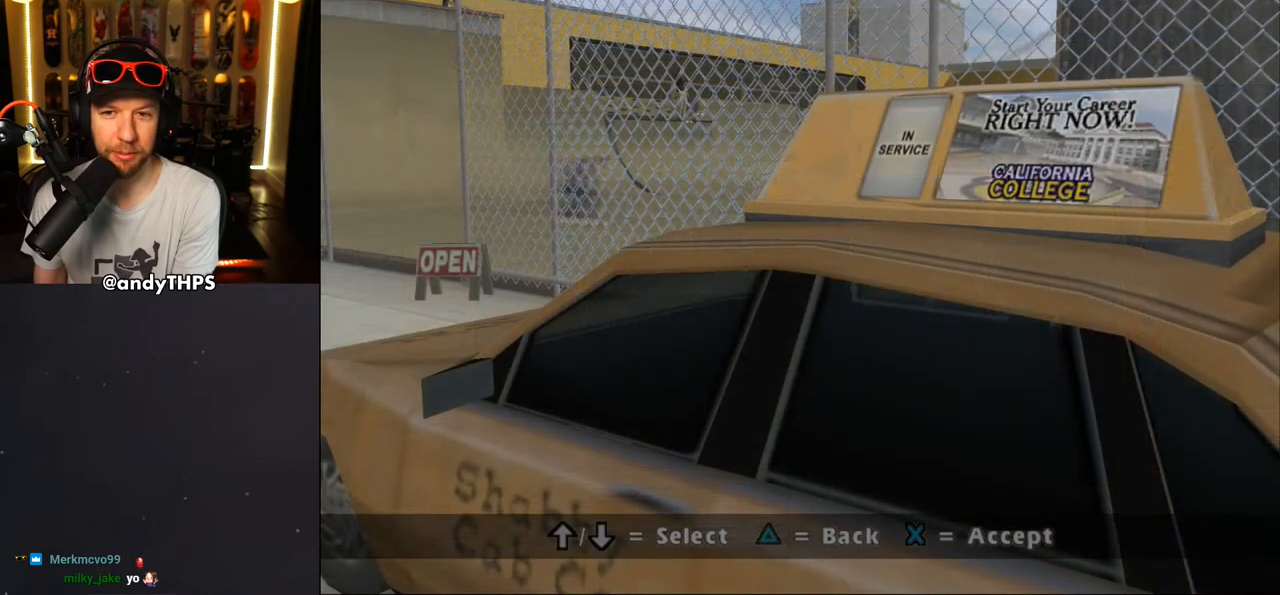
{"buttons": [], "left_stick": "center", "right_stick": "center", "events": []}
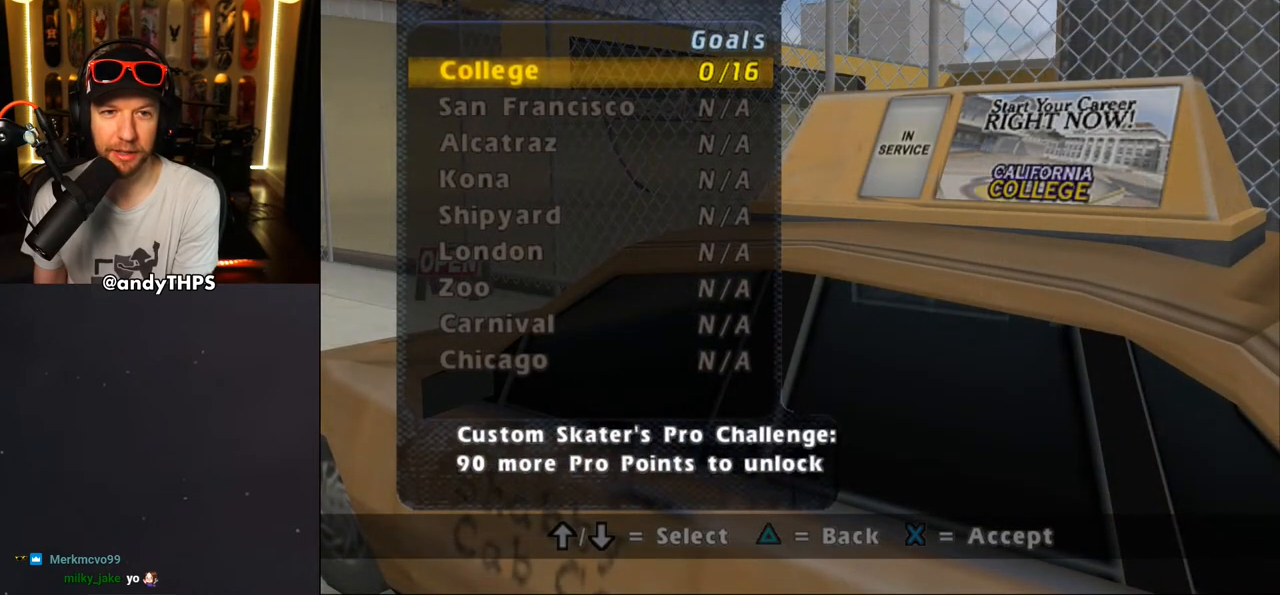
{"buttons": [], "left_stick": "center", "right_stick": "center", "events": []}
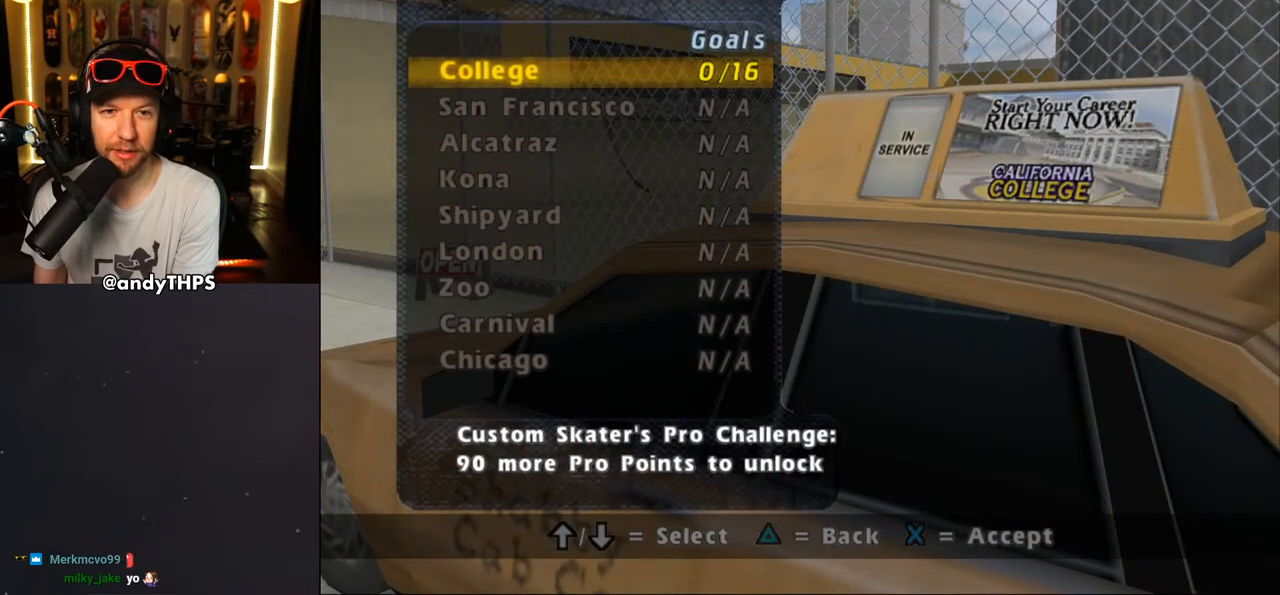
{"buttons": [], "left_stick": "center", "right_stick": "center", "events": []}
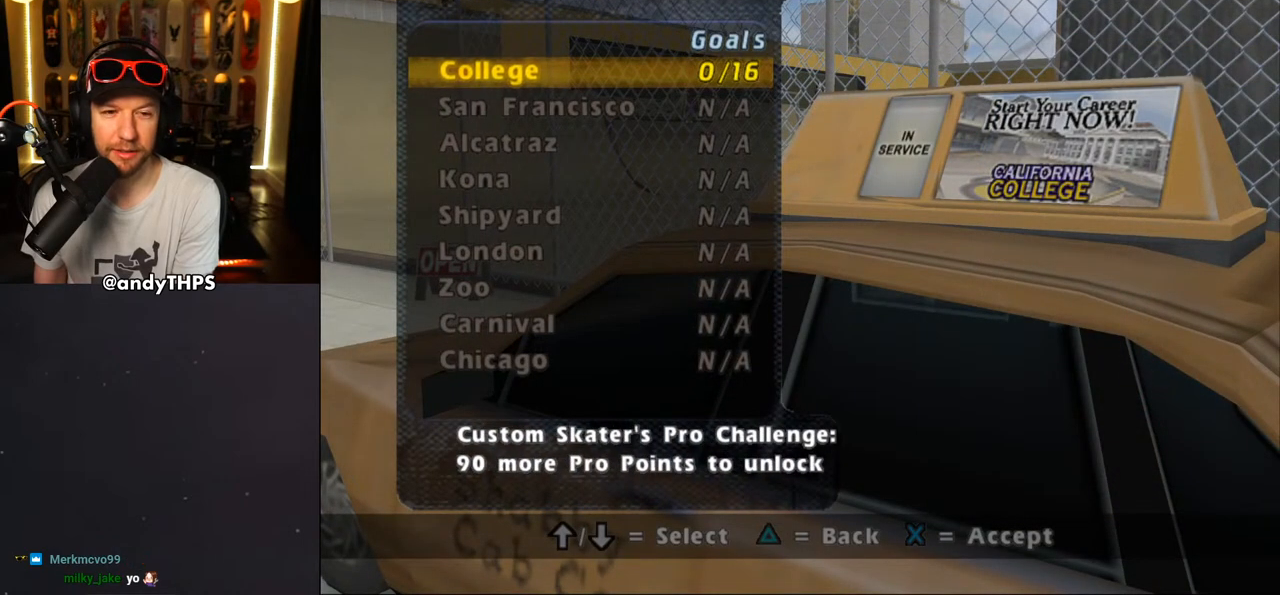
{"buttons": [], "left_stick": "center", "right_stick": "center", "events": []}
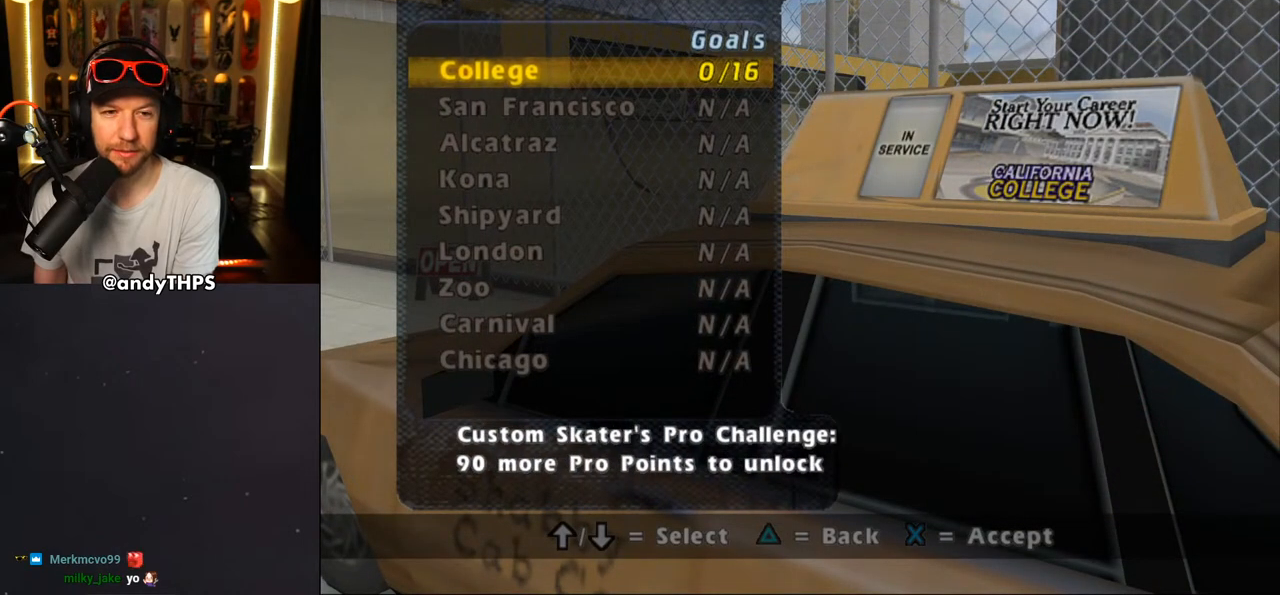
{"buttons": [], "left_stick": "center", "right_stick": "center", "events": [[167, "TRIANGLE", "down"], [317, "TRIANGLE", "up"]]}
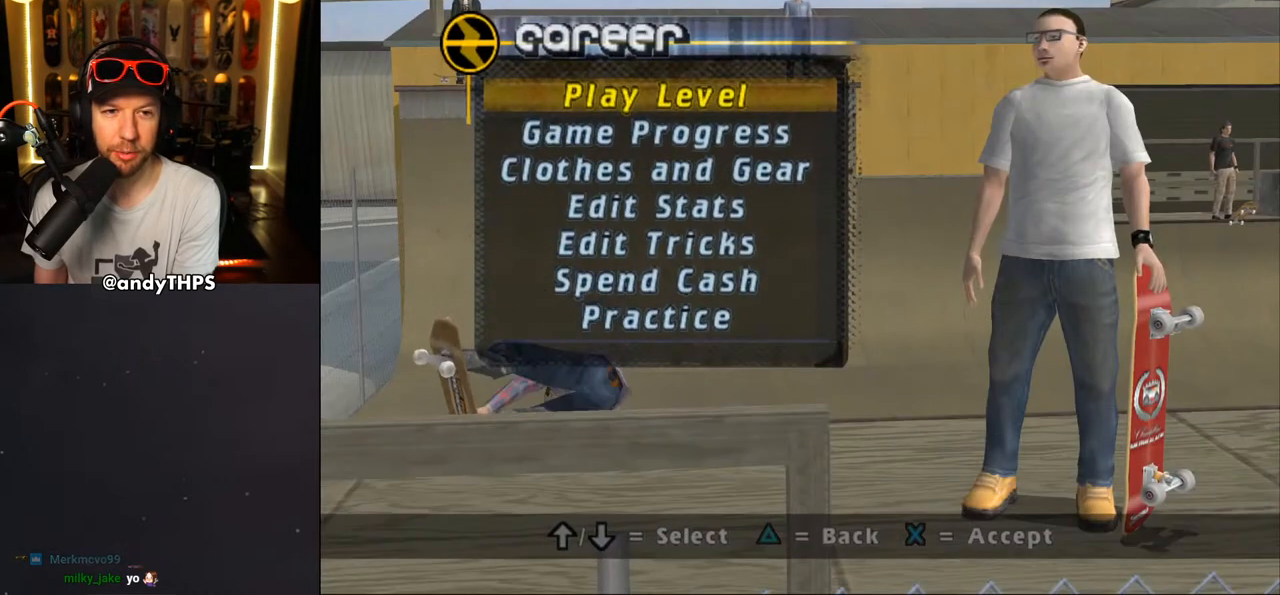
{"buttons": [], "left_stick": "center", "right_stick": "center", "events": []}
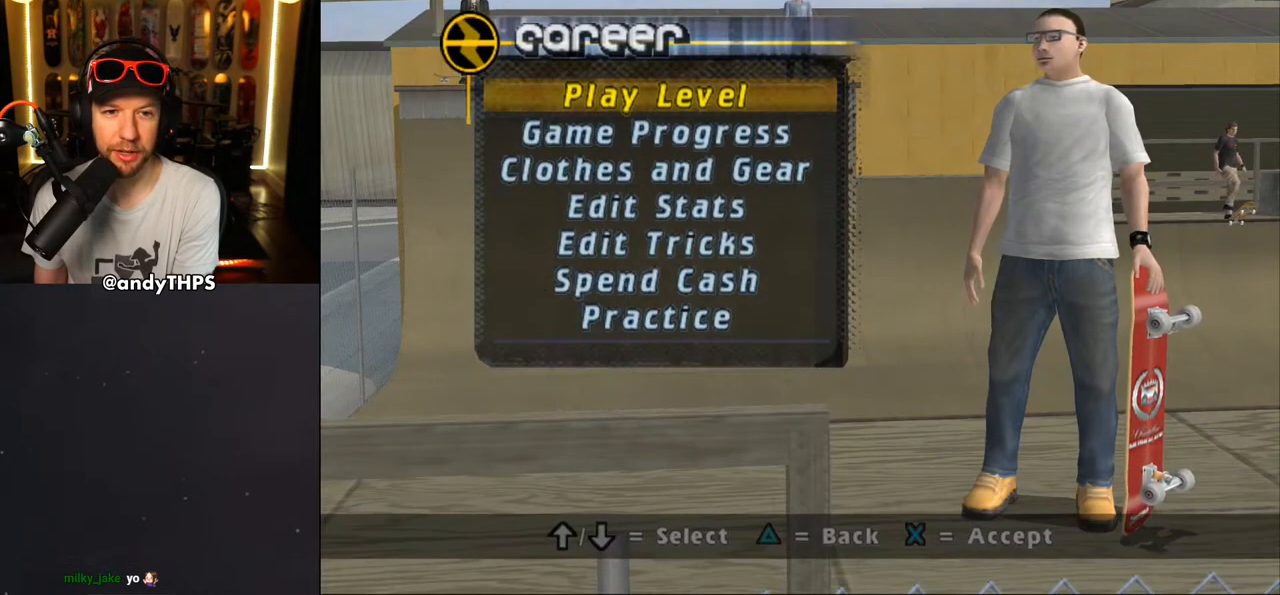
{"buttons": [], "left_stick": "center", "right_stick": "center", "events": []}
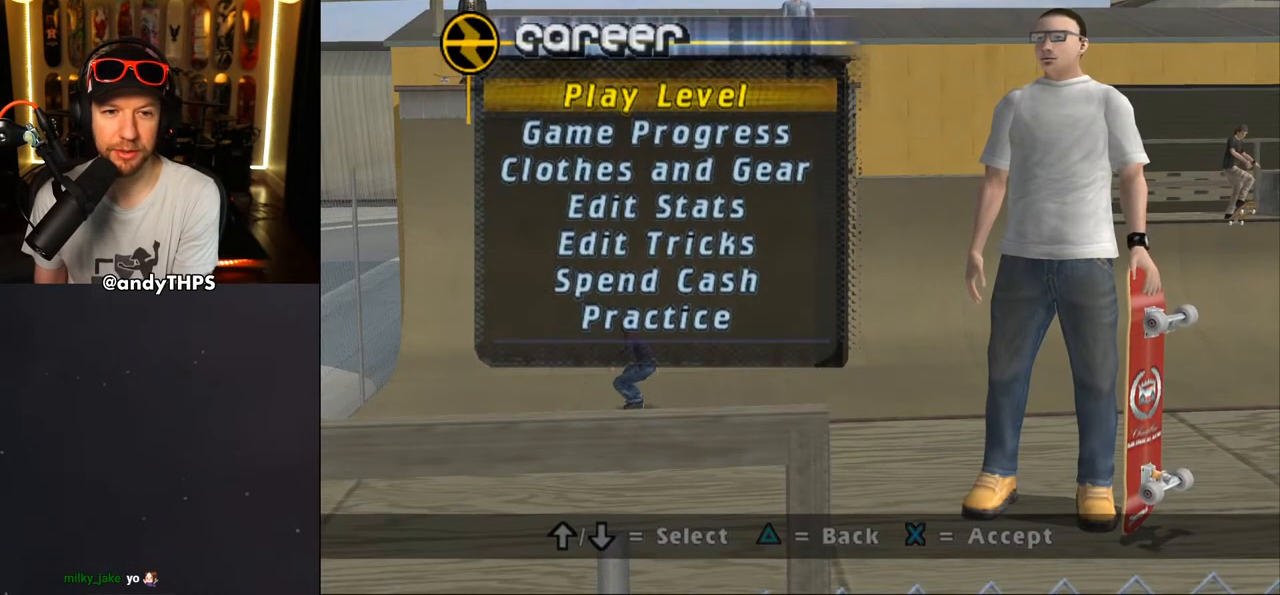
{"buttons": [], "left_stick": "center", "right_stick": "center", "events": []}
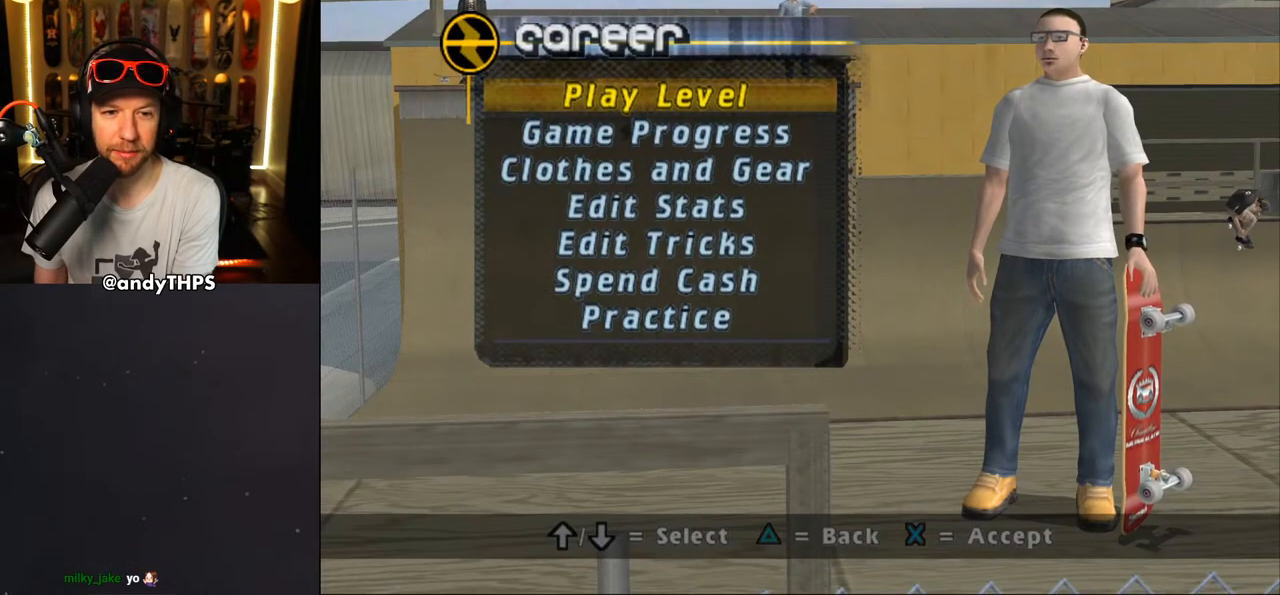
{"buttons": [], "left_stick": "center", "right_stick": "center", "events": []}
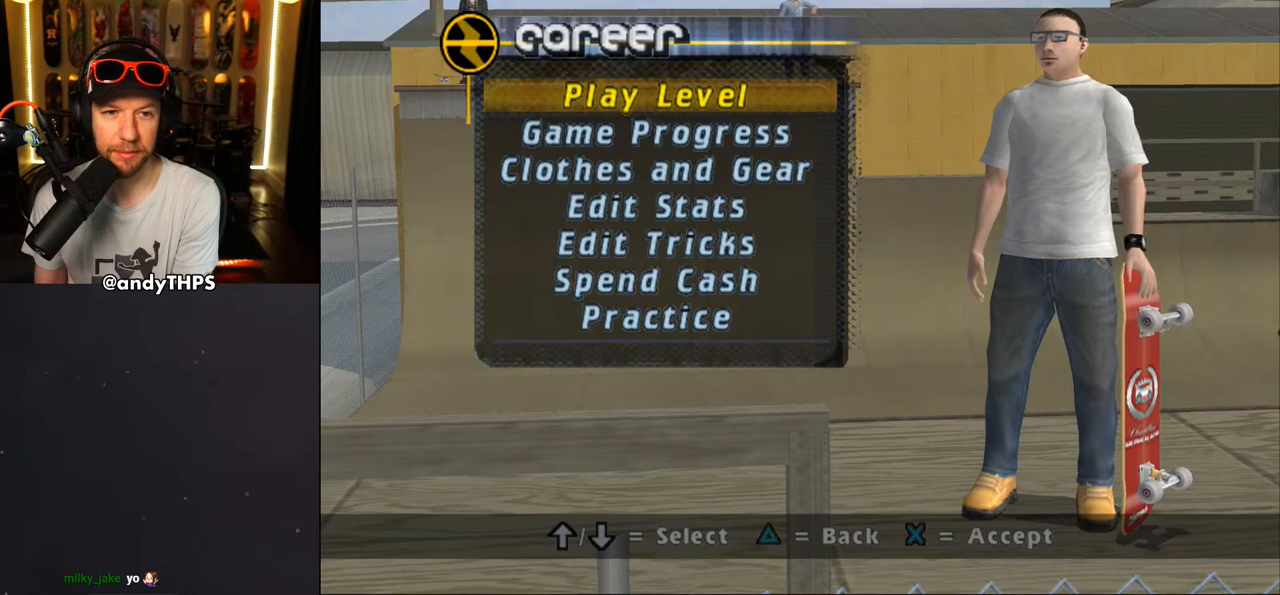
{"buttons": ["CROSS"], "left_stick": "center", "right_stick": "center", "events": [[450, "CROSS", "down"]]}
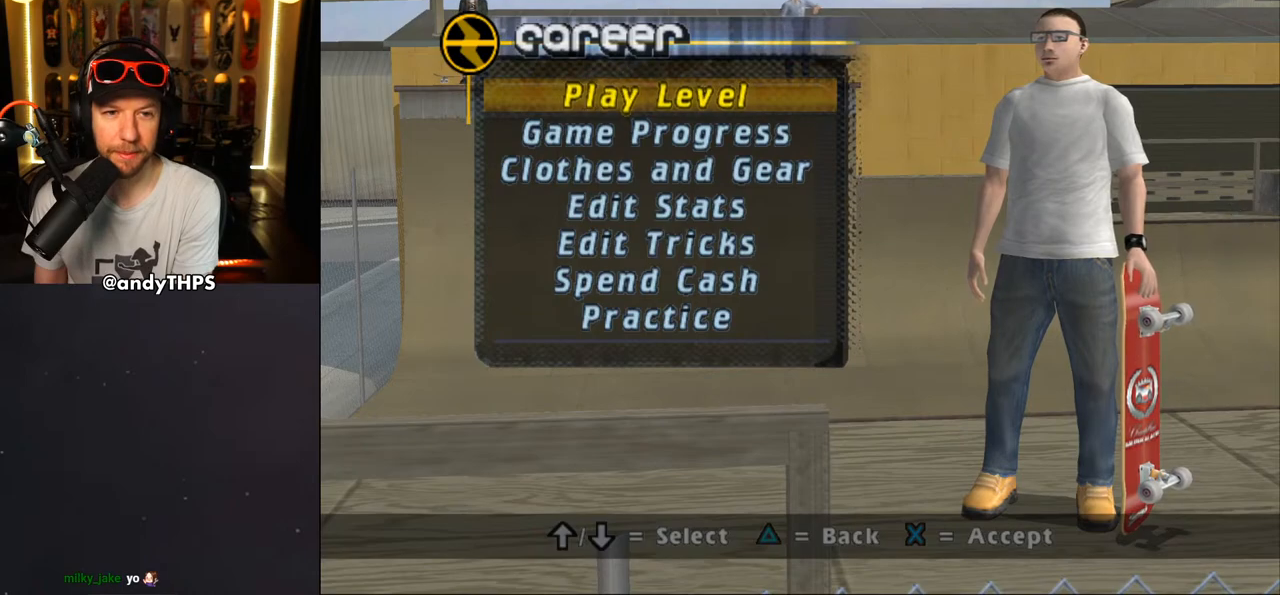
{"buttons": [], "left_stick": "center", "right_stick": "center", "events": [[117, "CROSS", "up"]]}
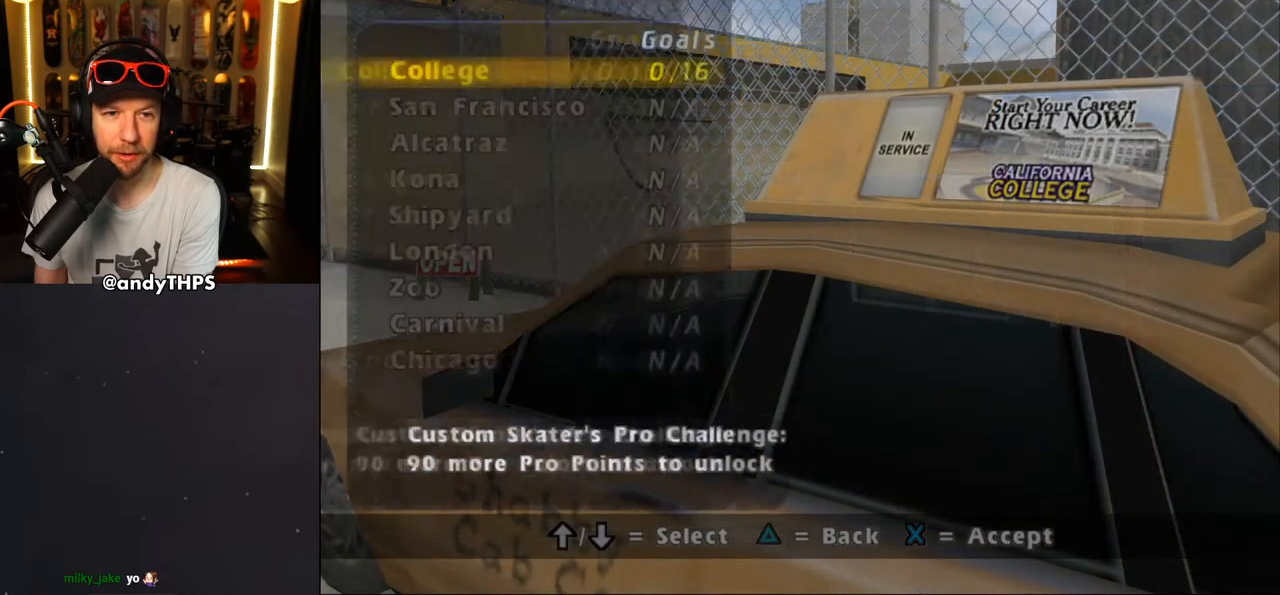
{"buttons": [], "left_stick": "center", "right_stick": "center", "events": []}
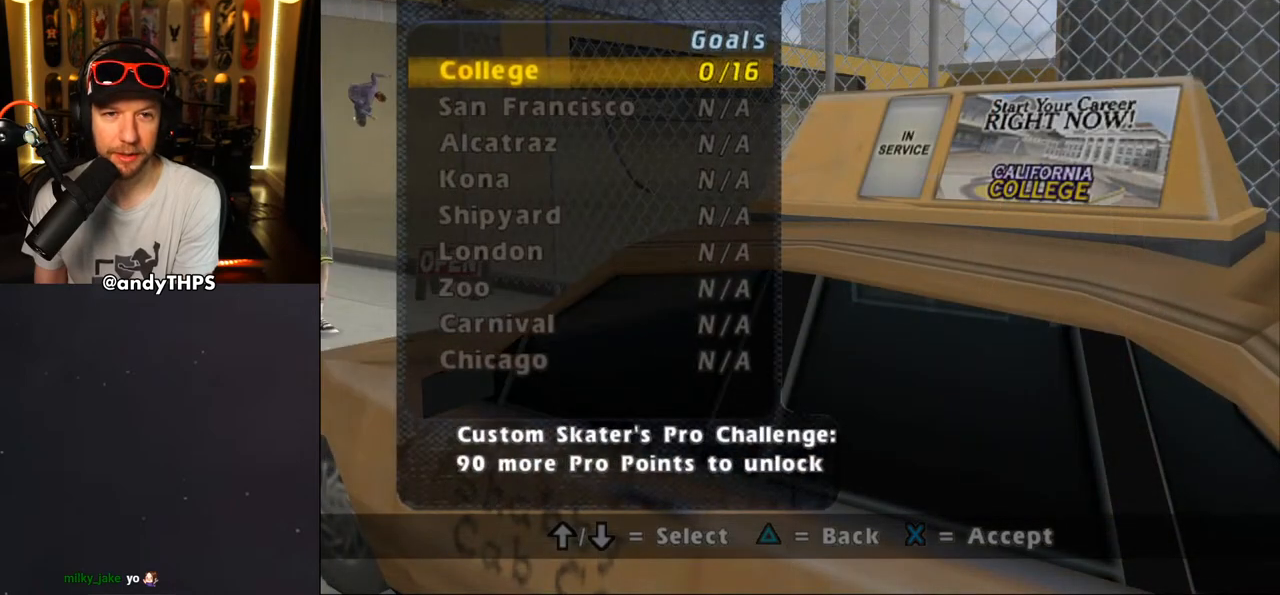
{"buttons": [], "left_stick": "center", "right_stick": "center", "events": [[217, "CROSS", "down"], [350, "CROSS", "up"]]}